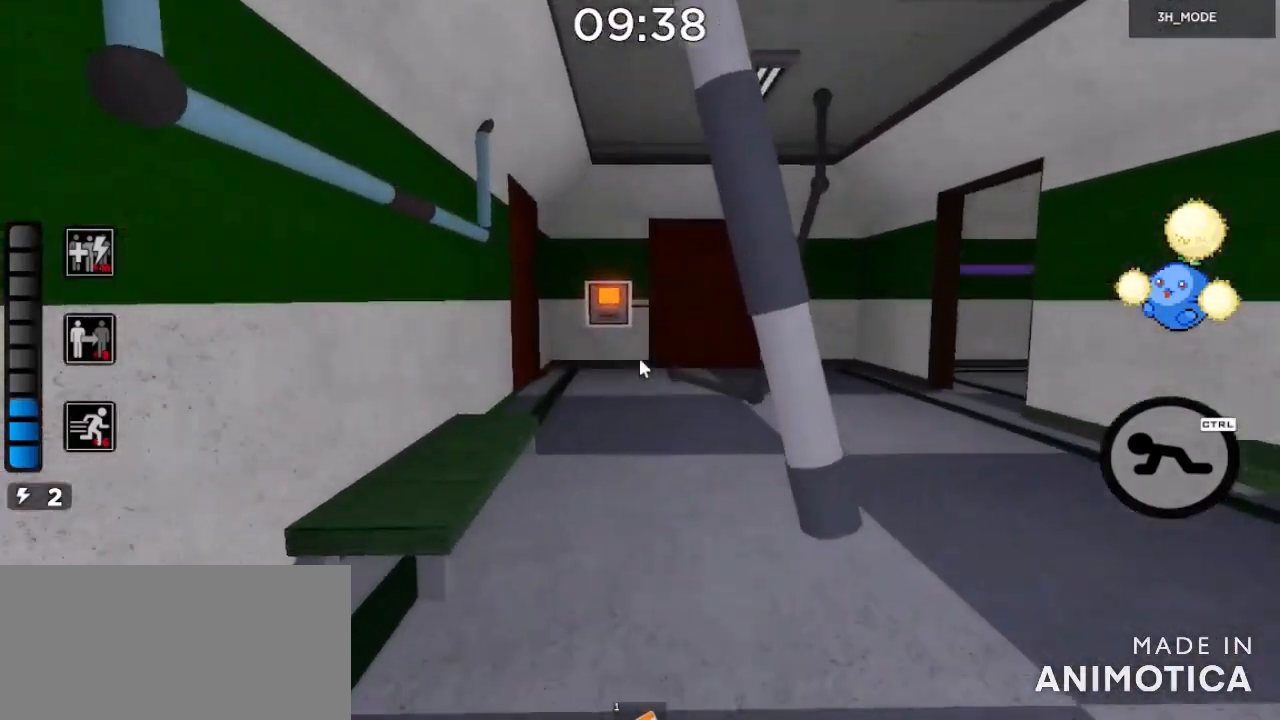
Gameplay with keyboard and mouse; each line is a JSON object with the keys and mouse buttons held at the frame after it. "events" lists presses ("down") and releases ("up") of "a", "ctrl", "d", "e", "q", "s", "shift", "space", "w", "mouse_left", "mouse_wheel", "mouse_right", "mouse_mb4" and "mouse_mb5" between this image and that frame as [ms after this image, input, new state], when the widget could be followed in between. "mouse_left", "mouse_wheel", "mouse_right", "mouse_mb4", "mouse_mb5" = the "left", "wheel", "right", "mb4", "mb5" buttons of the "mouse" list. No other keys are recorded. "wheel" means that the mouse wheel is clicked or scrolled. Mouse movement is not recorded.
{"keys": ["w"], "mouse": [], "events": []}
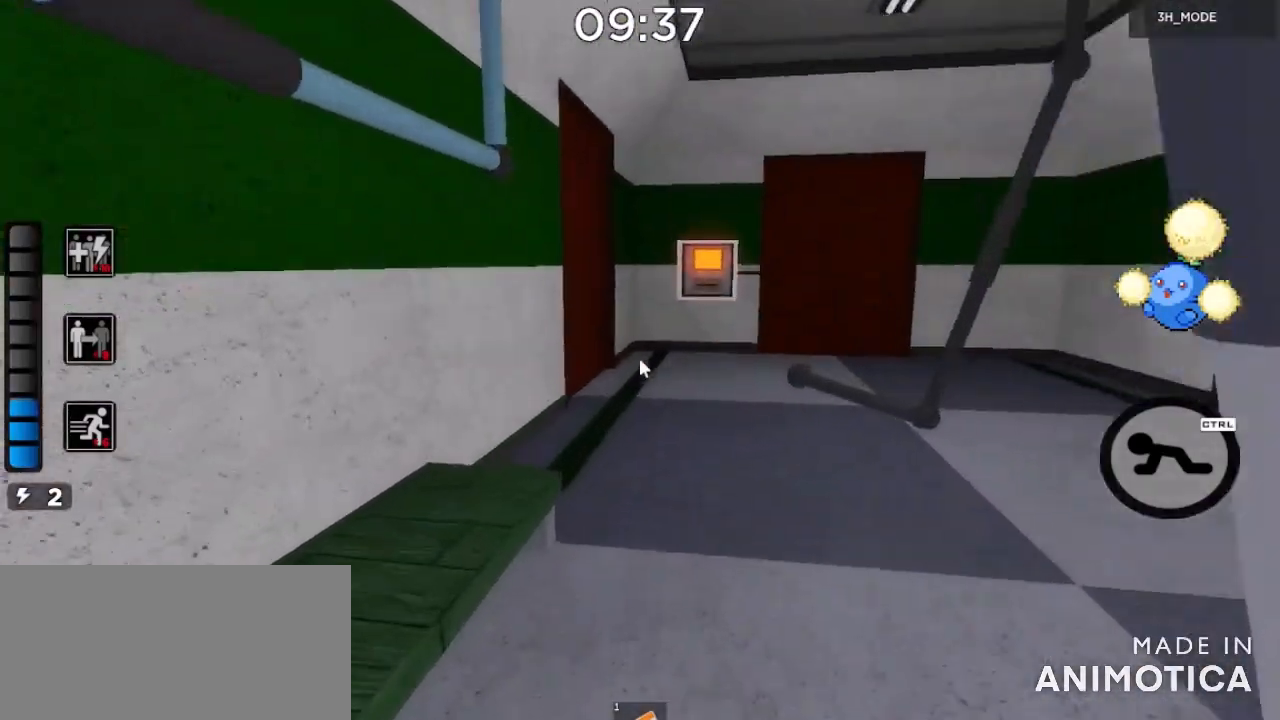
{"keys": ["w"], "mouse": [], "events": [[33, "d", "down"], [167, "d", "up"], [367, "mouse_left", "down"], [400, "mouse_left", "up"]]}
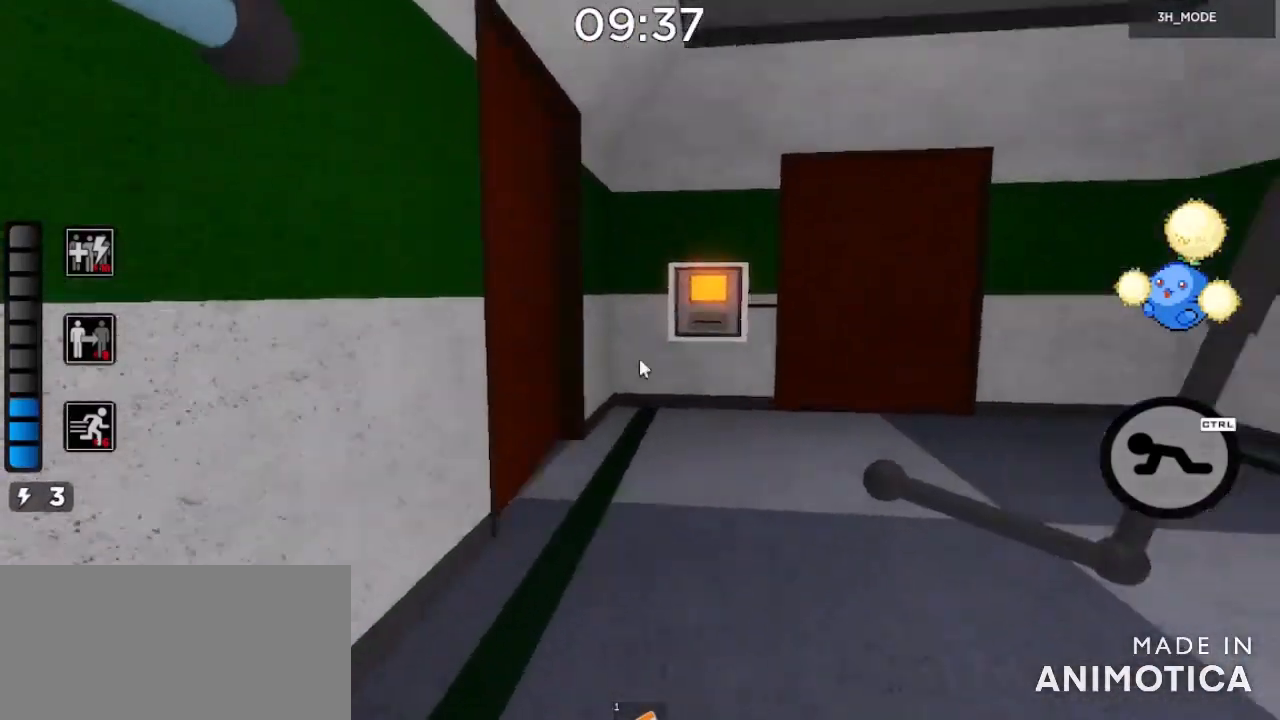
{"keys": ["w"], "mouse": ["left", "right"], "events": [[200, "mouse_left", "down"], [266, "mouse_left", "up"], [467, "mouse_right", "down"], [500, "mouse_left", "down"]]}
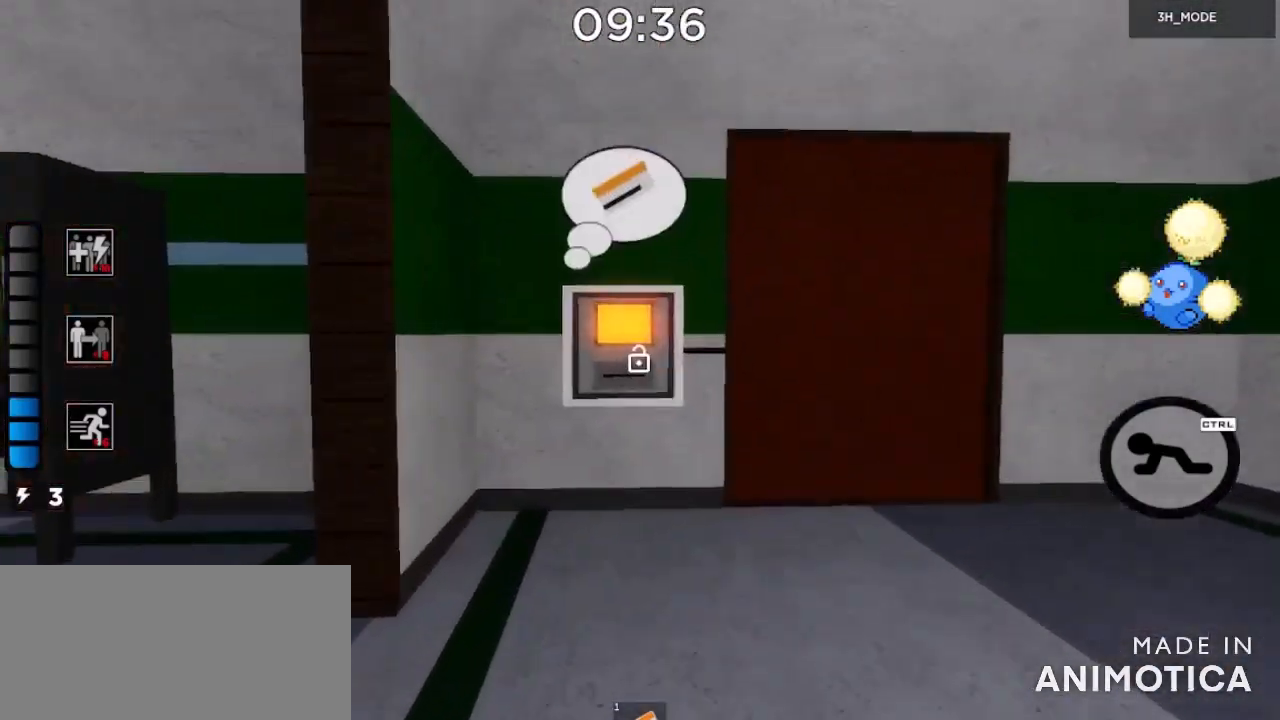
{"keys": ["s"], "mouse": ["right"], "events": [[67, "mouse_left", "up"], [167, "a", "down"], [234, "w", "up"], [334, "s", "down"], [367, "a", "up"]]}
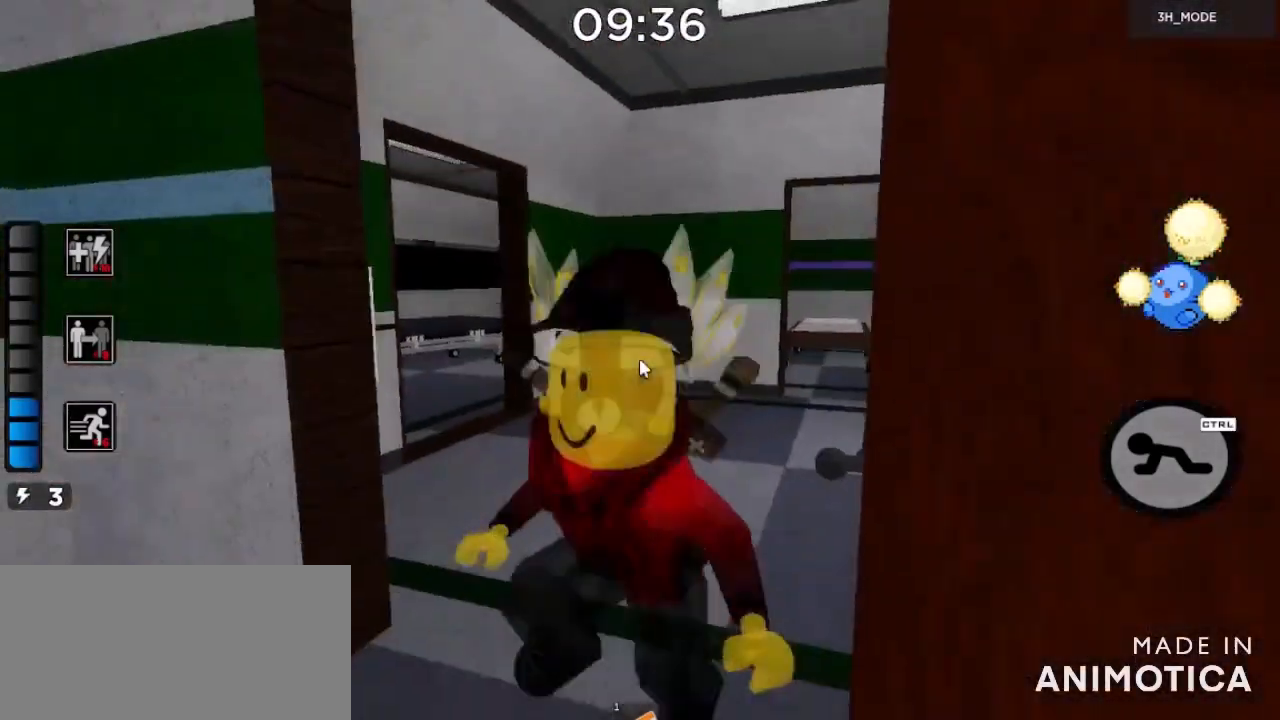
{"keys": [], "mouse": [], "events": [[101, "mouse_right", "up"], [368, "mouse_left", "down"], [401, "mouse_left", "up"], [468, "s", "up"]]}
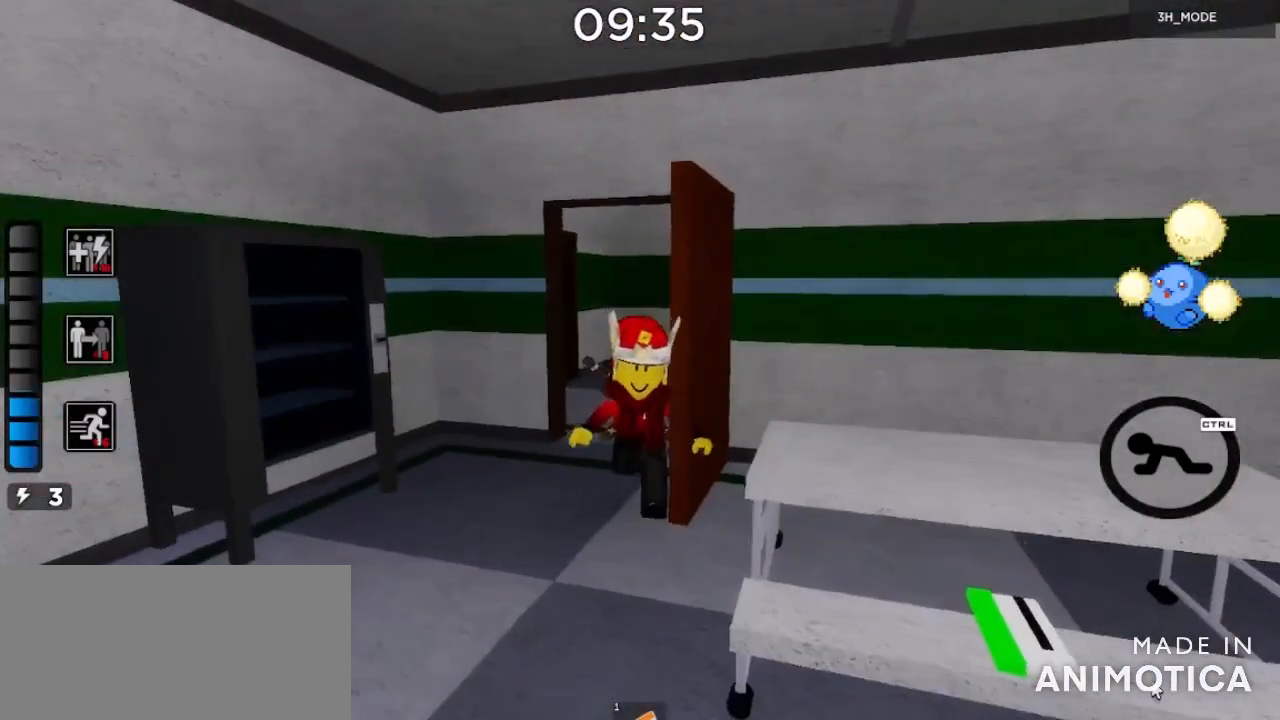
{"keys": ["w"], "mouse": ["wheel", "right"], "events": [[234, "mouse_left", "down"], [234, "w", "down"], [300, "mouse_left", "up"], [467, "mouse_right", "down"], [501, "mouse_wheel", "down"]]}
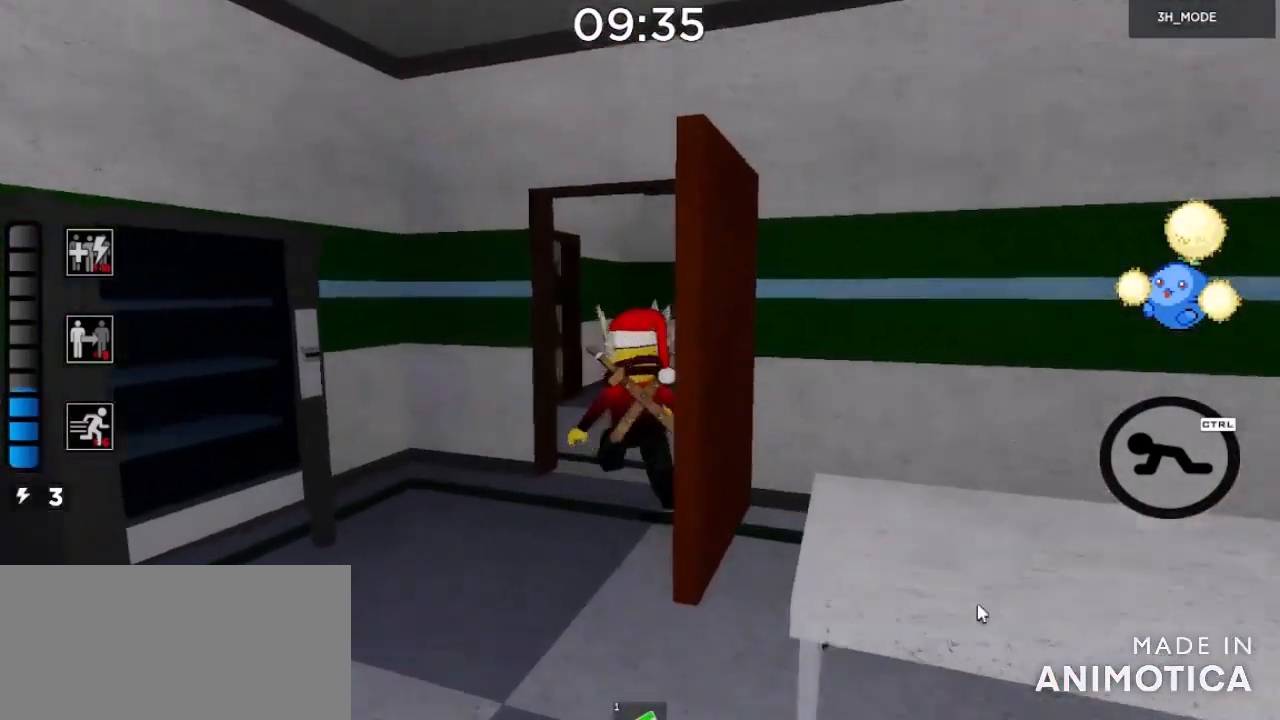
{"keys": ["w"], "mouse": [], "events": [[233, "mouse_wheel", "up"], [300, "mouse_right", "up"]]}
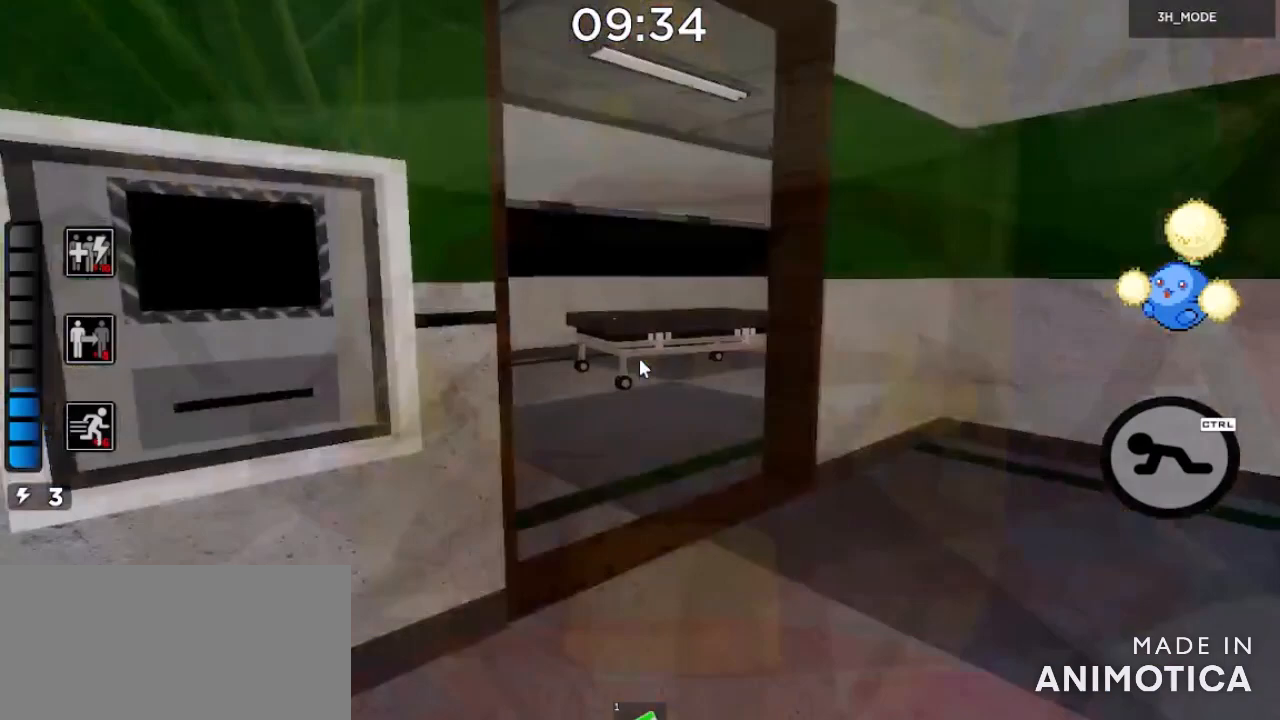
{"keys": ["d", "w"], "mouse": [], "events": [[100, "d", "down"]]}
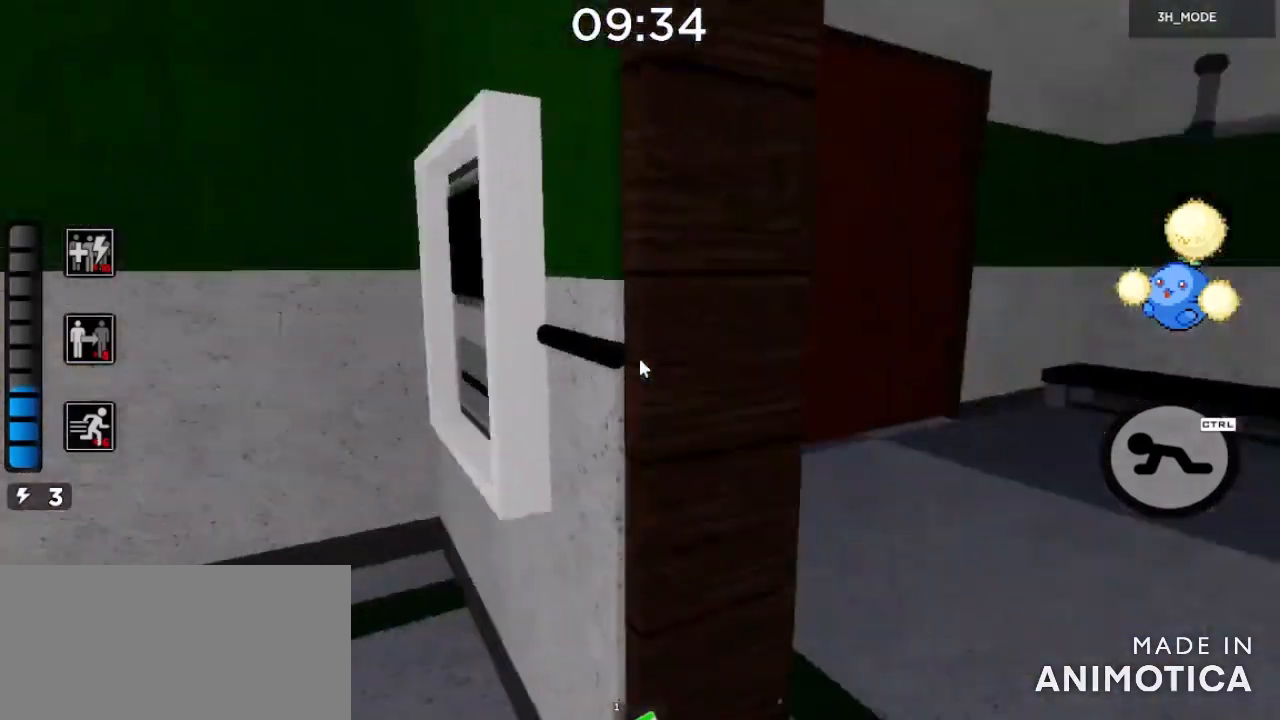
{"keys": ["d"], "mouse": ["right"], "events": [[334, "mouse_left", "down"], [401, "mouse_left", "up"], [401, "mouse_right", "down"], [434, "w", "up"]]}
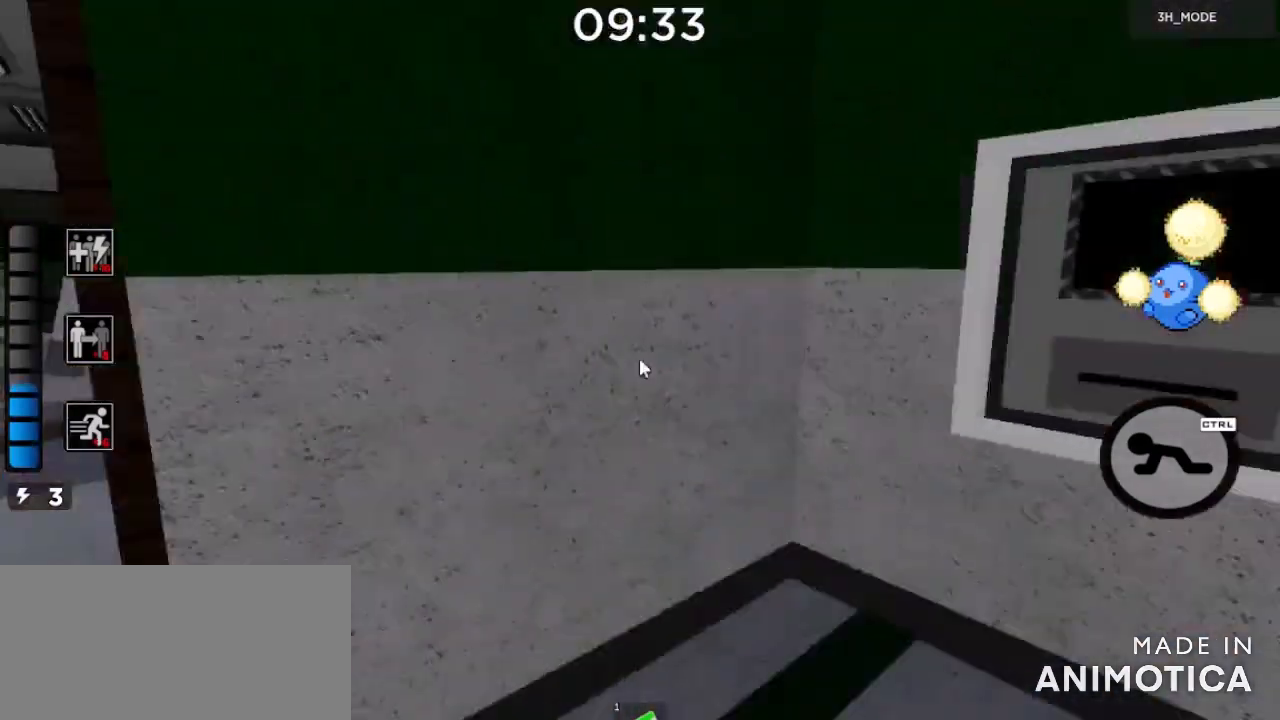
{"keys": ["s"], "mouse": ["right"], "events": [[33, "s", "down"], [100, "d", "up"], [234, "a", "down"], [367, "a", "up"], [367, "mouse_wheel", "down"], [434, "mouse_wheel", "up"]]}
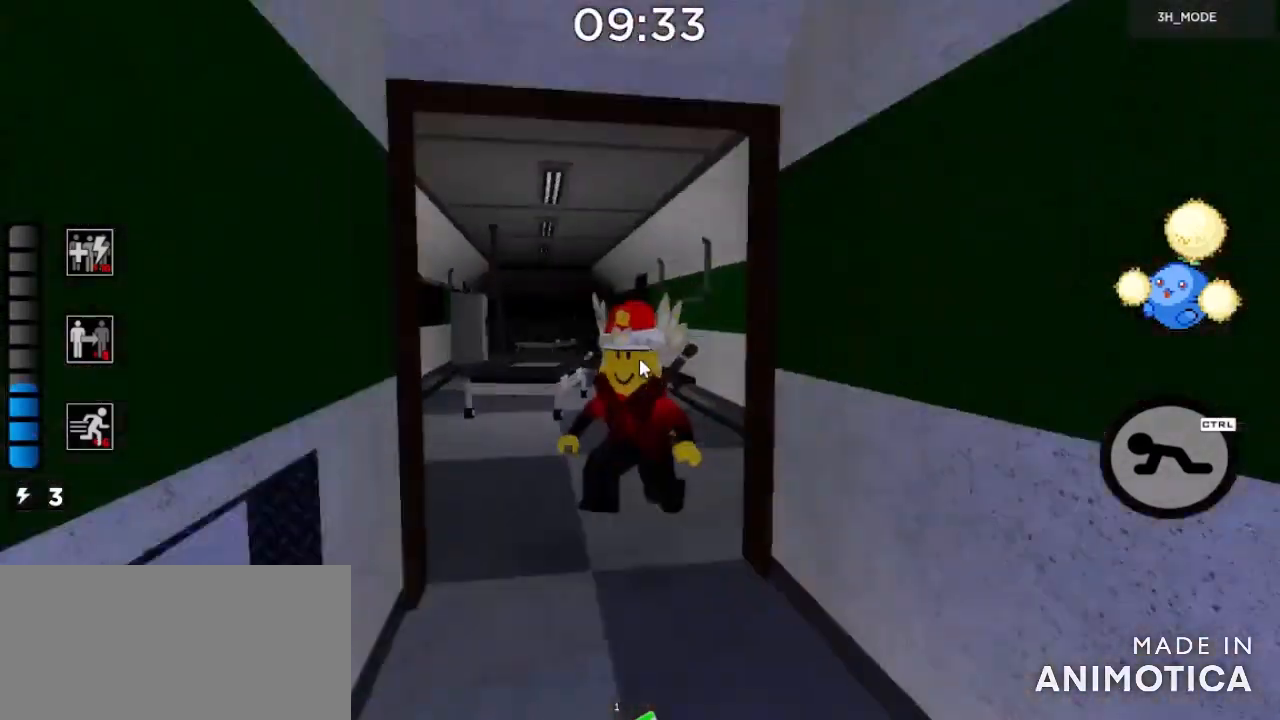
{"keys": [], "mouse": [], "events": [[67, "mouse_right", "up"], [167, "d", "down"], [334, "d", "up"], [501, "s", "up"]]}
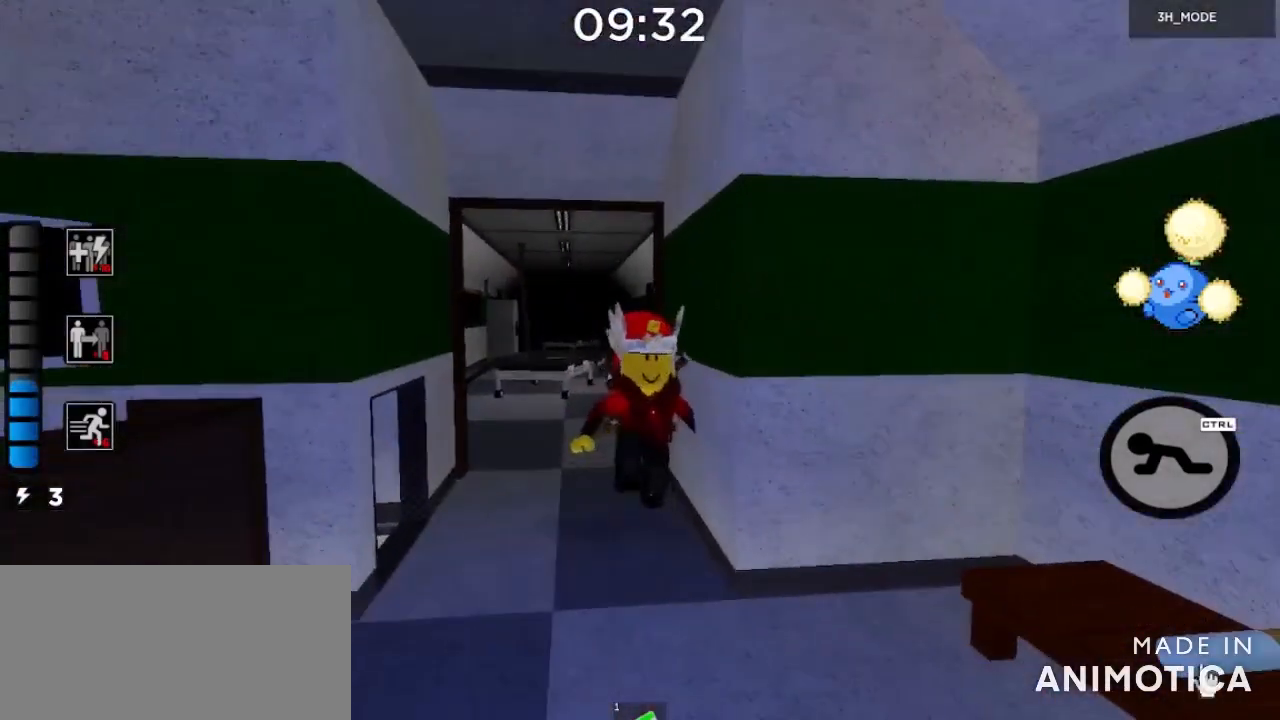
{"keys": ["w"], "mouse": ["wheel", "right"], "events": [[66, "mouse_left", "down"], [100, "mouse_left", "up"], [200, "w", "down"], [467, "mouse_wheel", "down"], [500, "mouse_right", "down"]]}
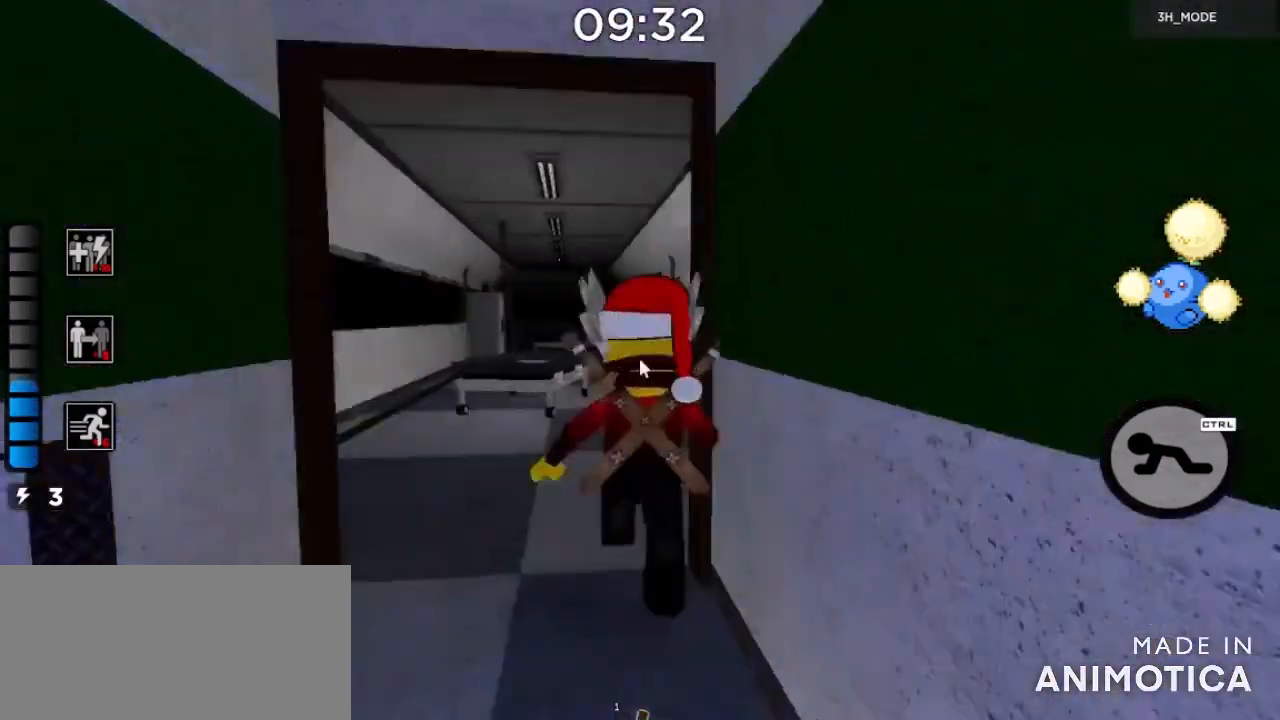
{"keys": ["w"], "mouse": [], "events": [[100, "mouse_wheel", "up"], [267, "mouse_right", "up"]]}
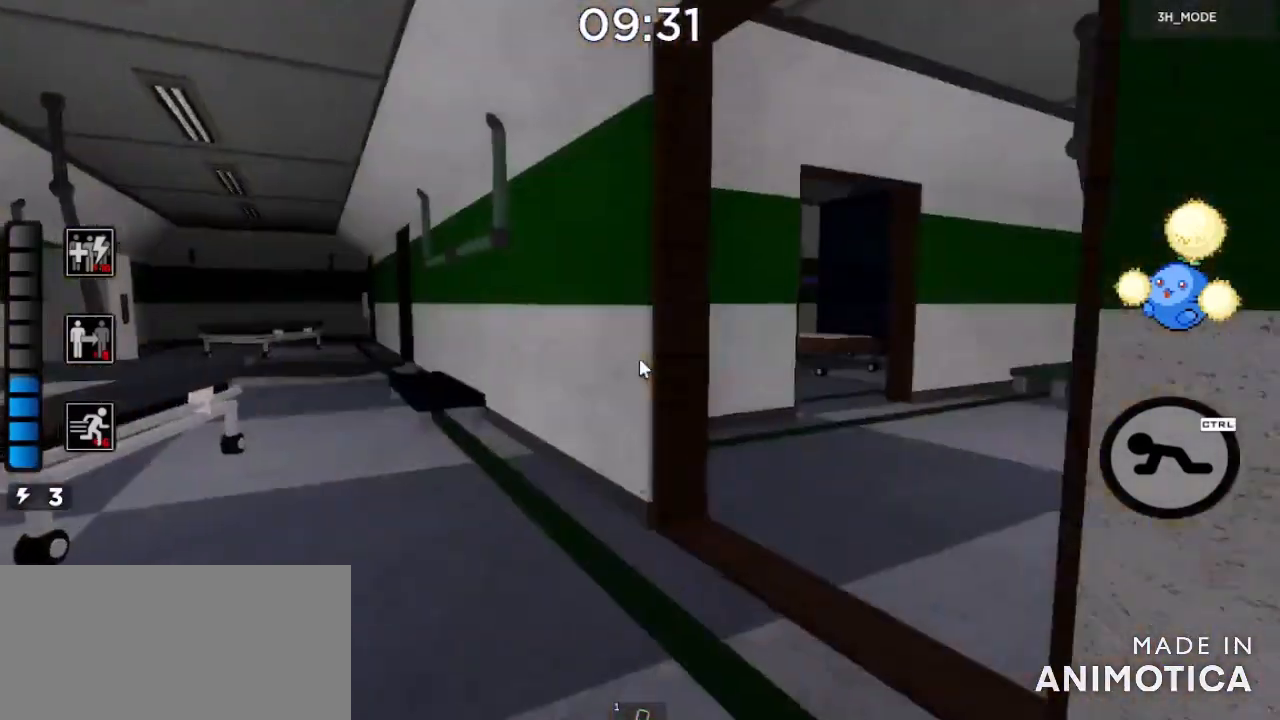
{"keys": ["w"], "mouse": [], "events": []}
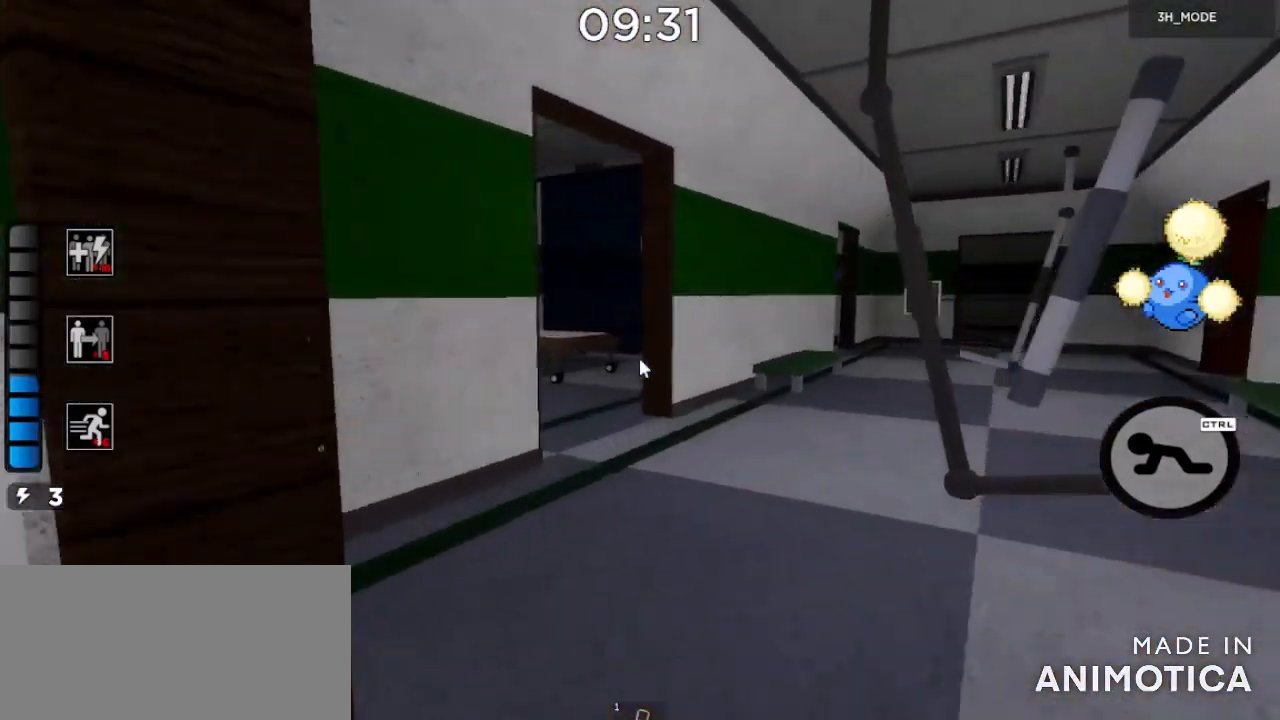
{"keys": ["w"], "mouse": [], "events": []}
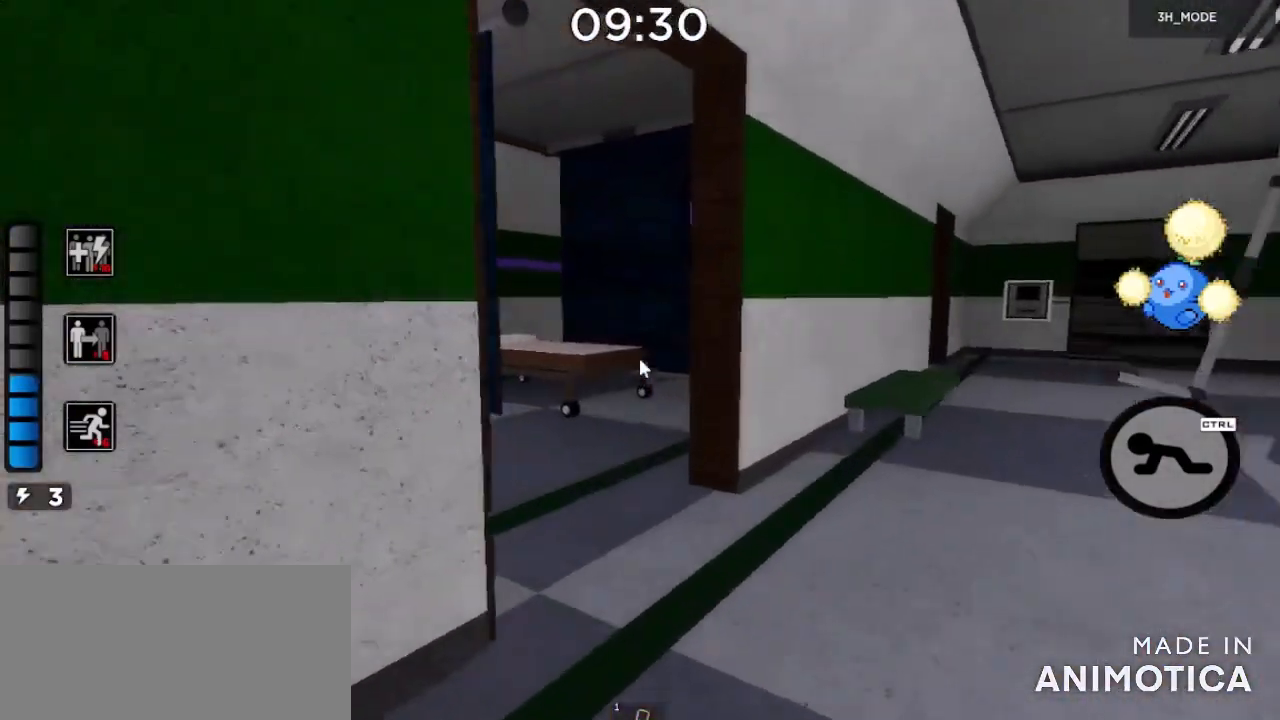
{"keys": ["a", "w"], "mouse": [], "events": [[367, "a", "down"]]}
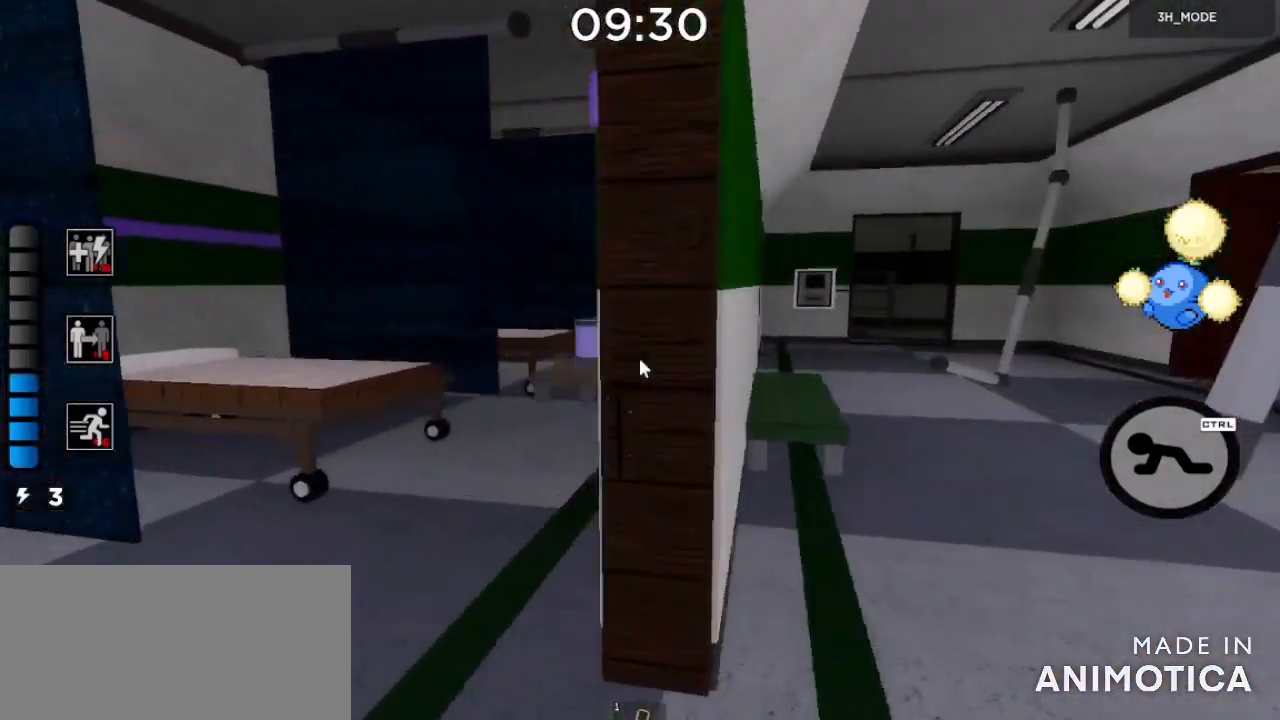
{"keys": ["w"], "mouse": [], "events": [[167, "a", "up"], [300, "mouse_left", "down"], [367, "mouse_left", "up"], [434, "mouse_left", "down"], [501, "mouse_left", "up"]]}
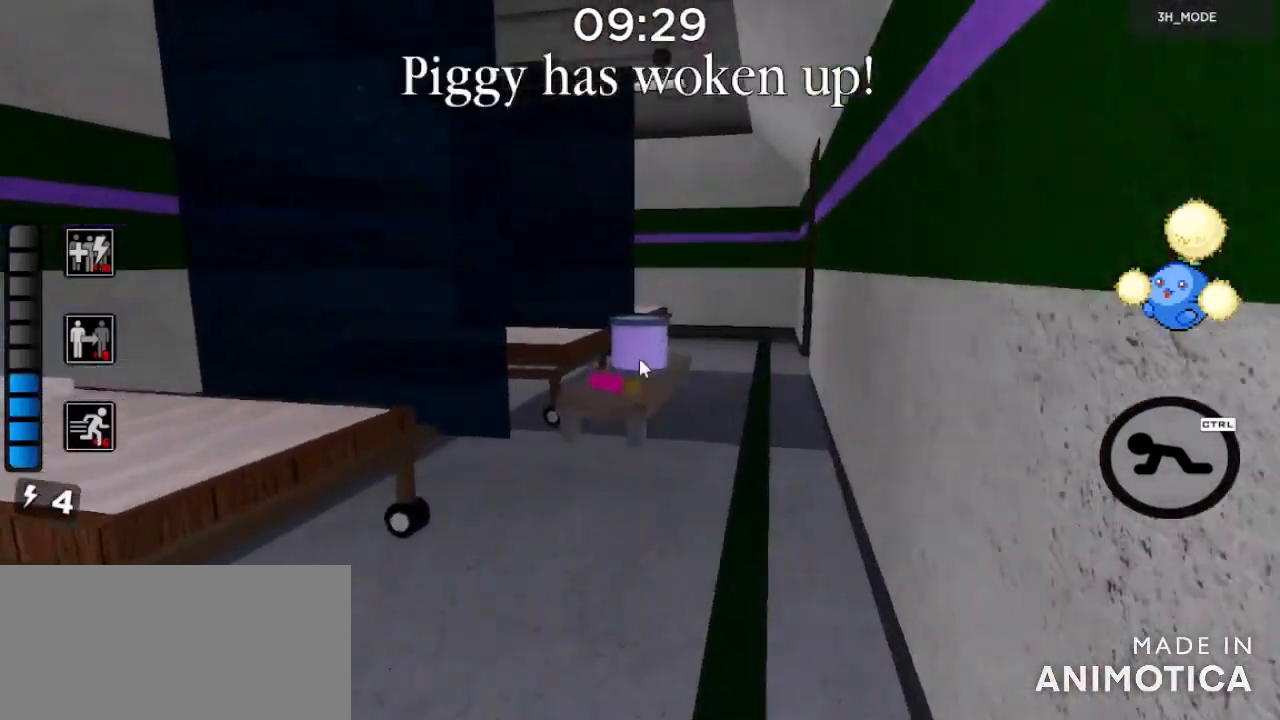
{"keys": ["s"], "mouse": [], "events": [[66, "mouse_left", "down"], [66, "s", "down"], [100, "w", "up"], [166, "mouse_left", "up"], [200, "mouse_left", "down"], [300, "mouse_left", "up"], [467, "mouse_left", "down"], [500, "mouse_left", "up"]]}
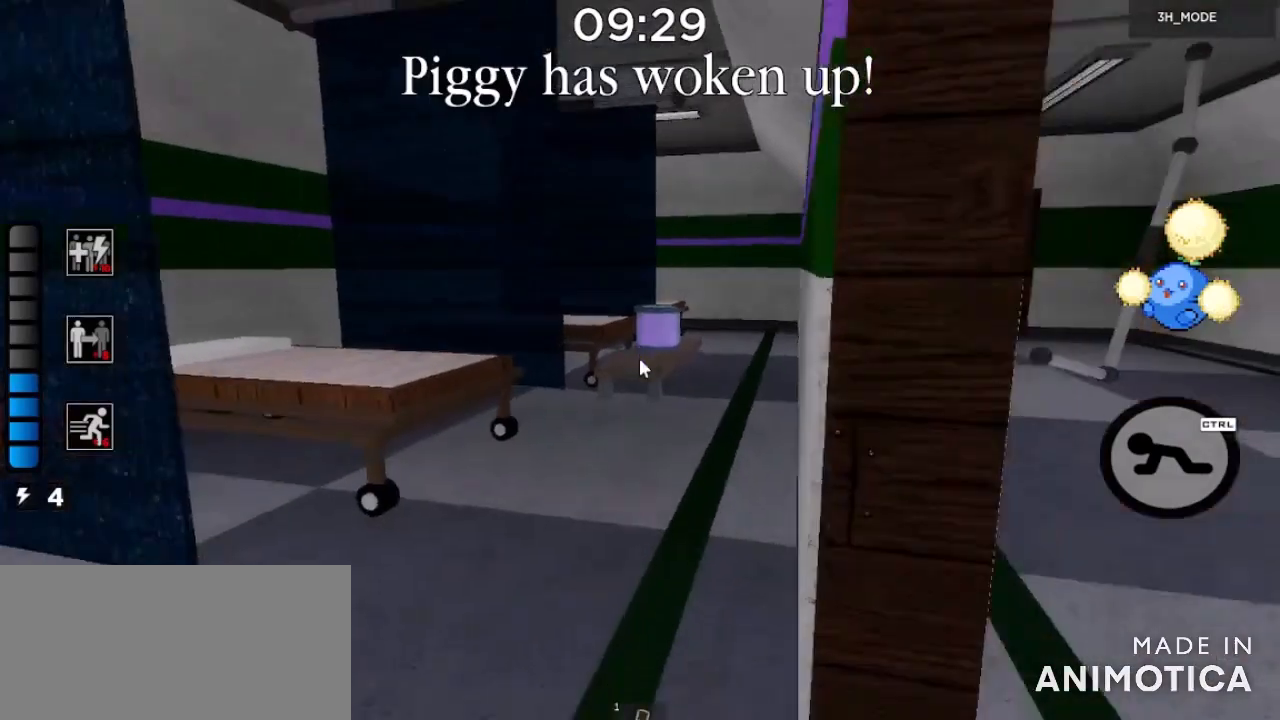
{"keys": ["a", "w"], "mouse": [], "events": [[67, "d", "down"], [234, "d", "up"], [267, "a", "down"], [300, "s", "up"], [401, "w", "down"]]}
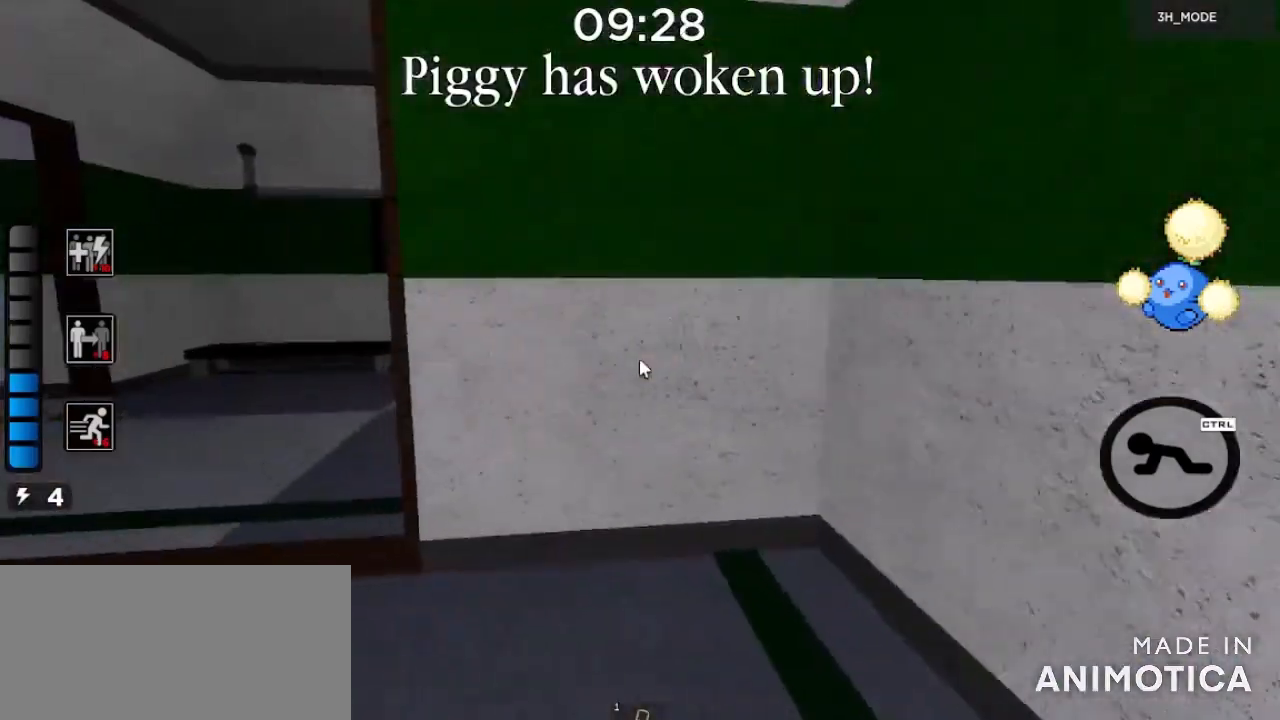
{"keys": ["a", "w"], "mouse": [], "events": []}
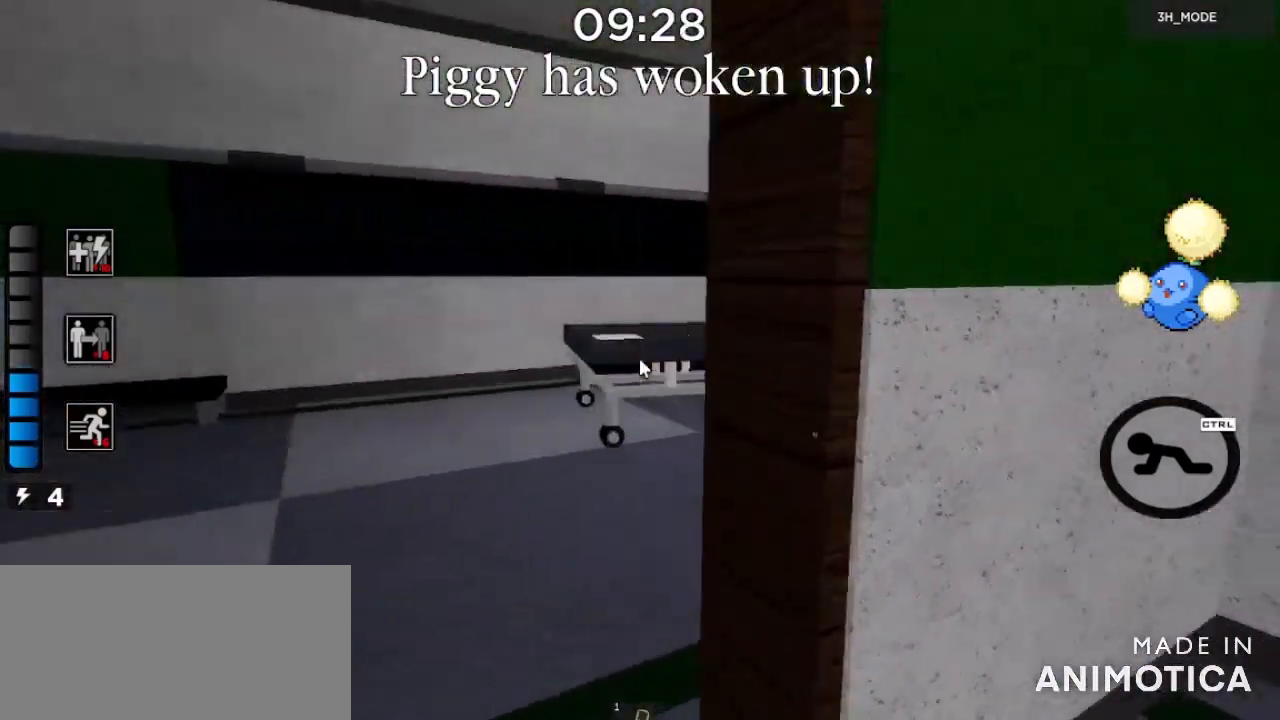
{"keys": ["w"], "mouse": [], "events": [[134, "a", "up"]]}
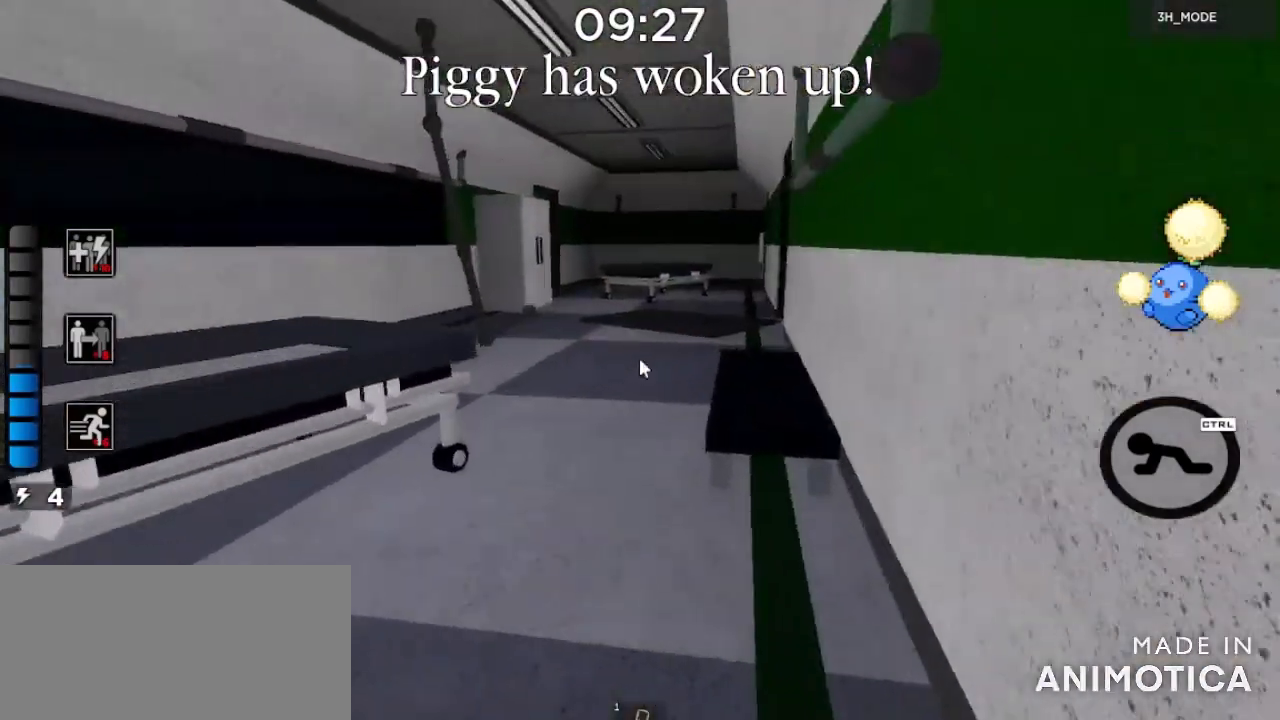
{"keys": ["space", "w"], "mouse": [], "events": [[500, "space", "down"]]}
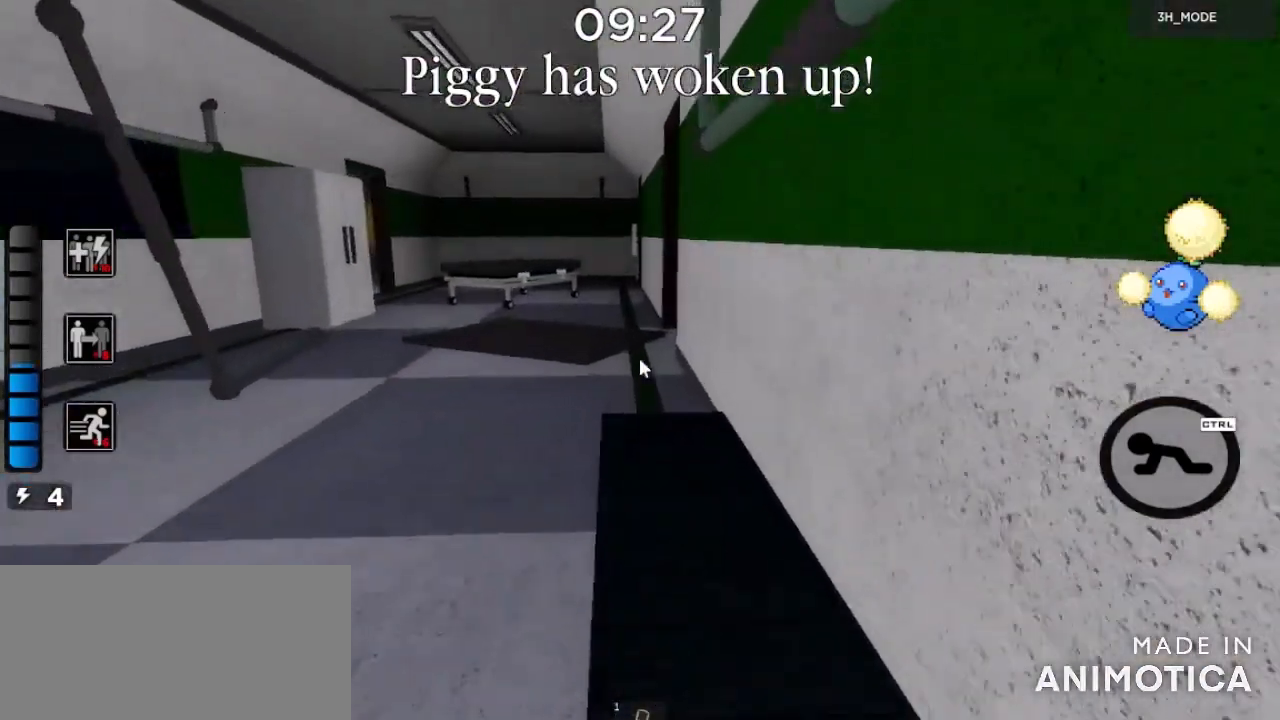
{"keys": ["w"], "mouse": [], "events": [[501, "space", "up"]]}
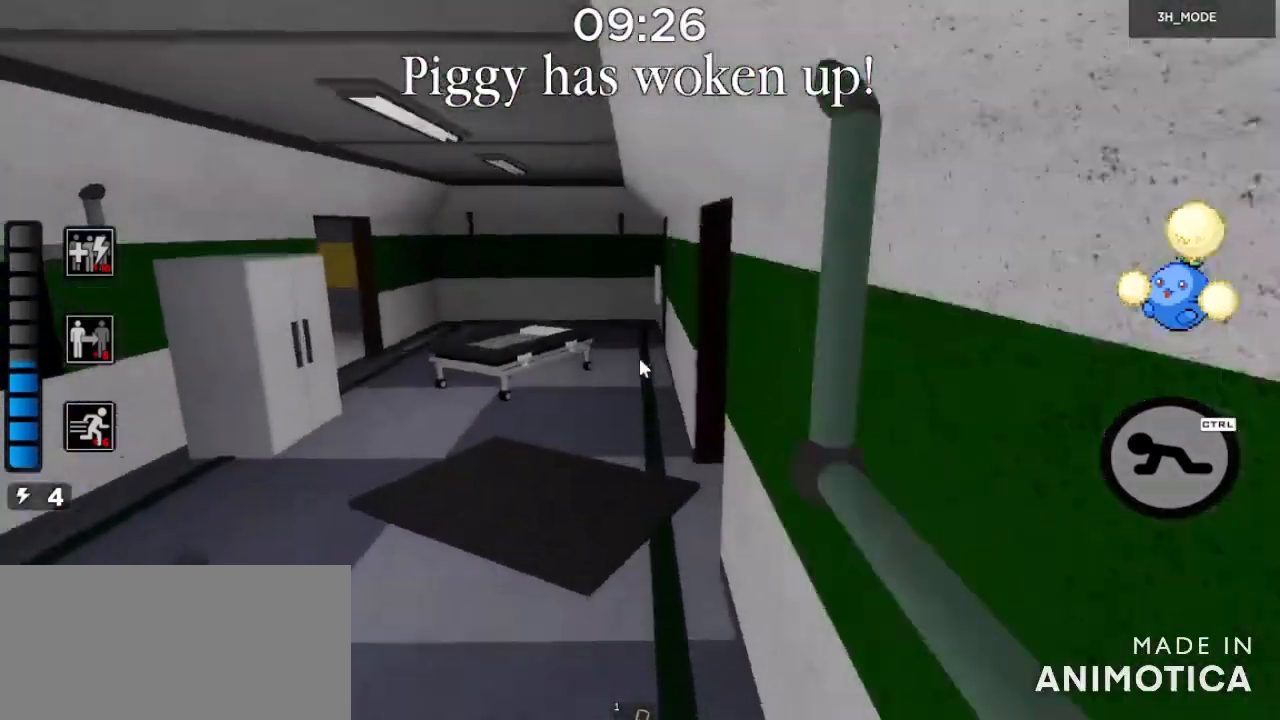
{"keys": ["w"], "mouse": [], "events": []}
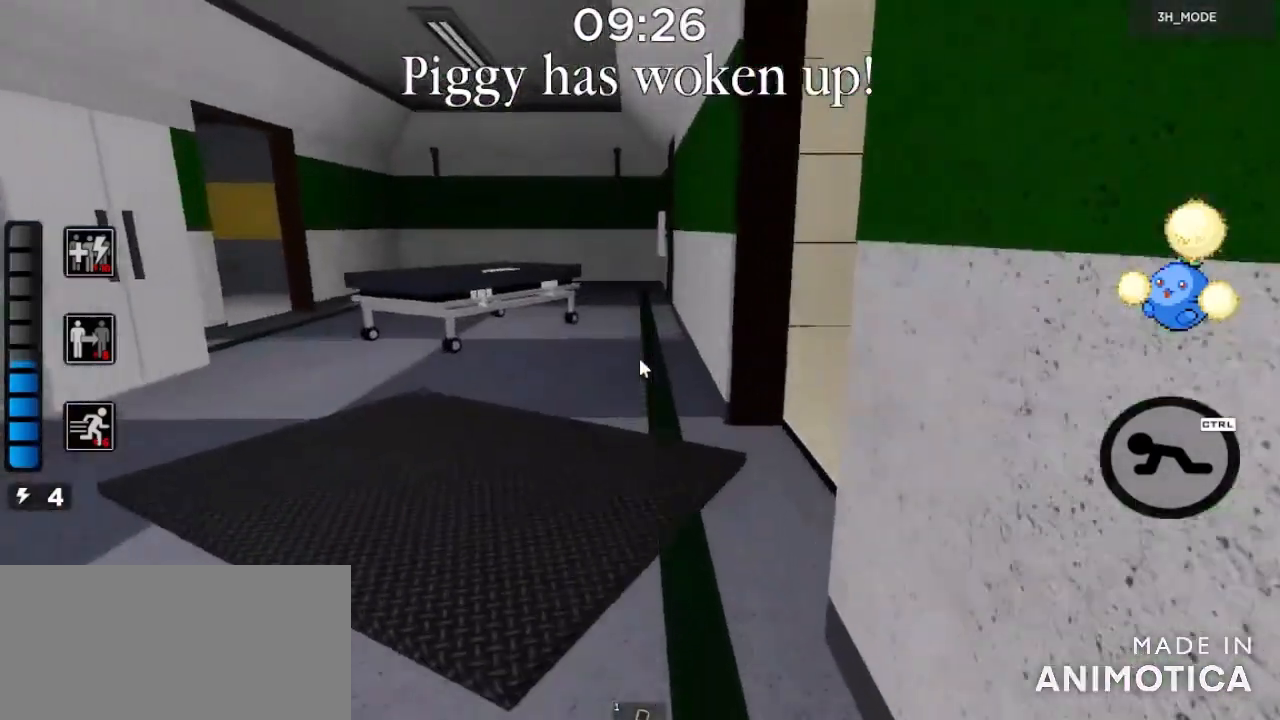
{"keys": ["a"], "mouse": [], "events": [[200, "a", "down"], [267, "w", "up"]]}
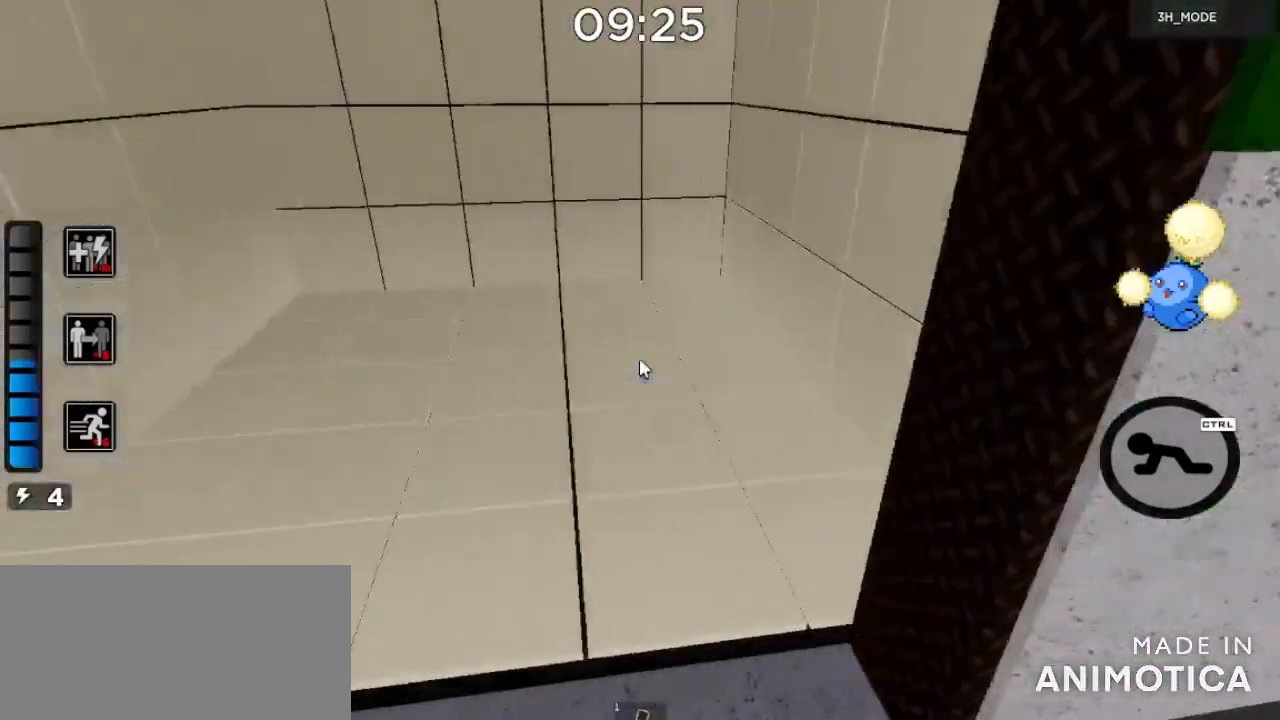
{"keys": ["w"], "mouse": [], "events": [[100, "w", "down"], [133, "a", "up"]]}
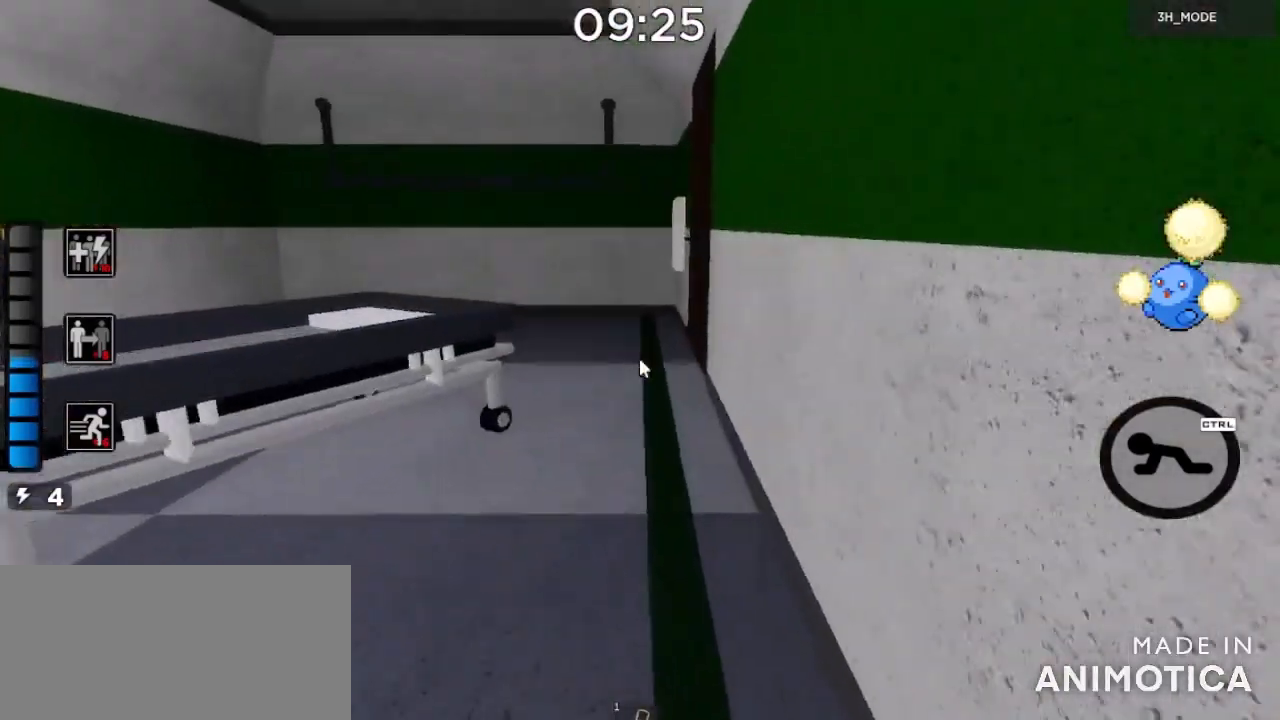
{"keys": ["w"], "mouse": [], "events": []}
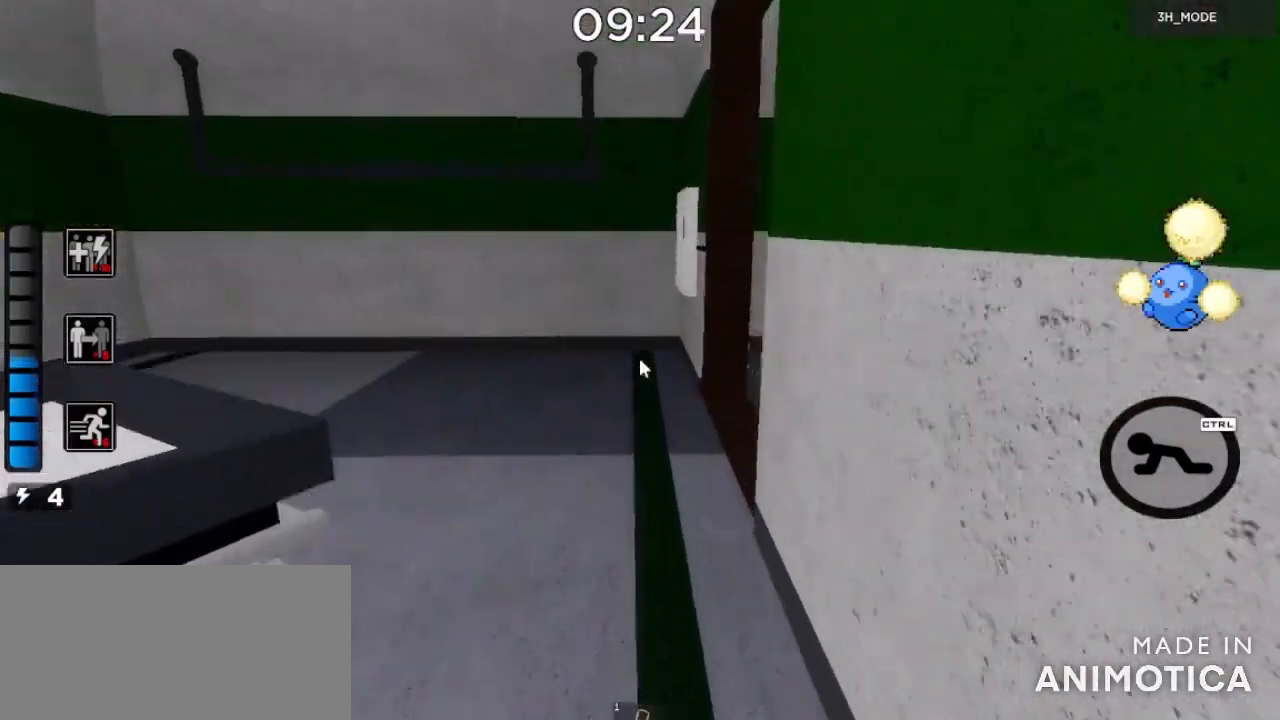
{"keys": ["a", "w"], "mouse": [], "events": [[400, "a", "down"]]}